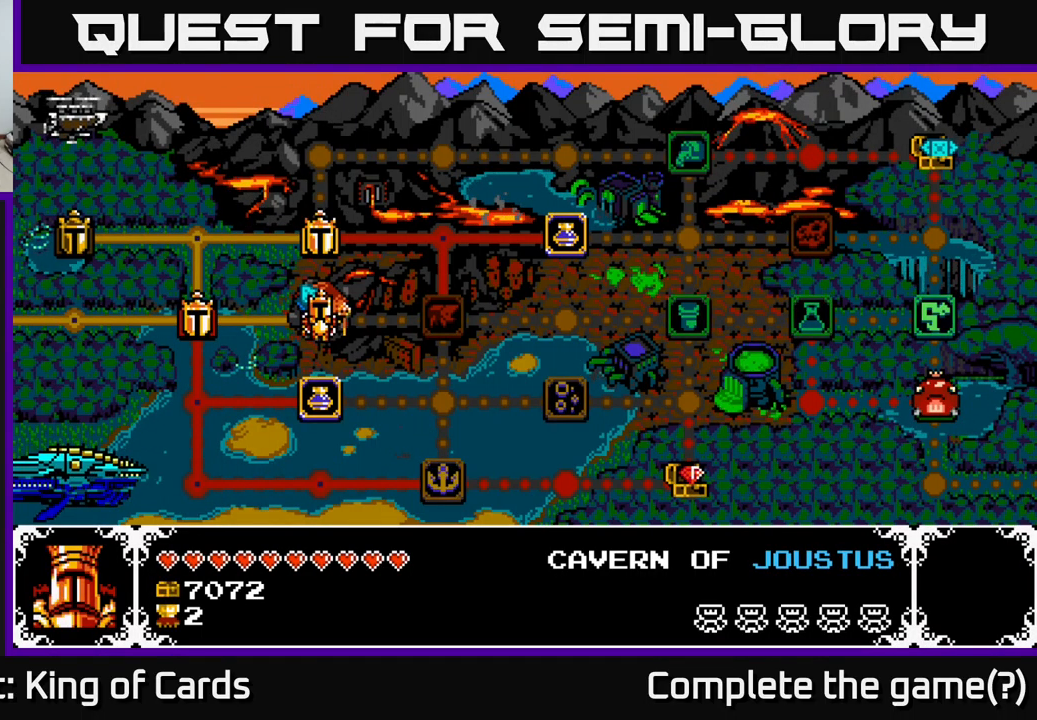
Gameplay with a controller (Xbox layout); each line is a JSON object with the inputs held at the frame after it. "events" lists button and stick changes between this image and that frame as [ms after this image, input, new state], when the widget could be followed in between. Not read: left_stick.
{"buttons": [], "right_stick": "center", "events": []}
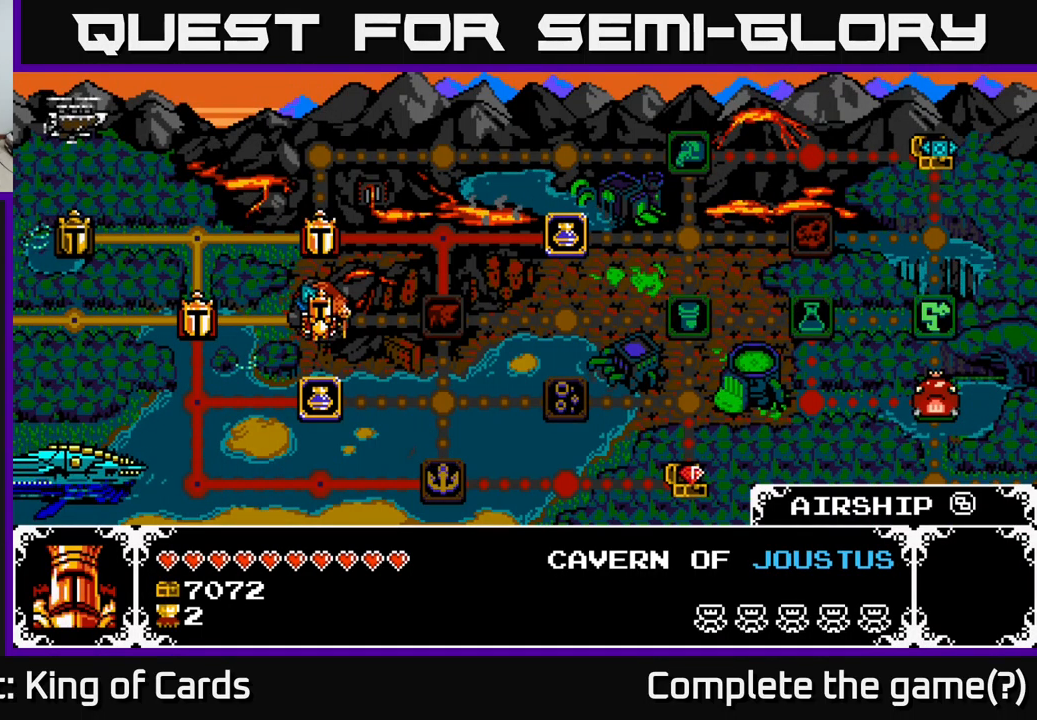
{"buttons": [], "right_stick": "center", "events": []}
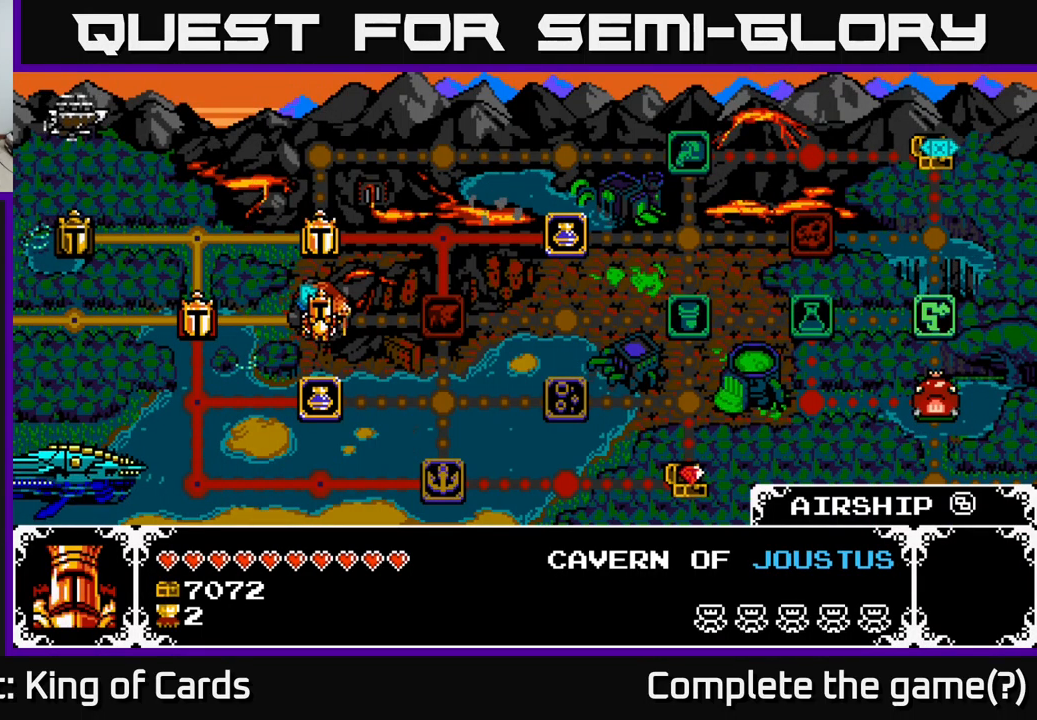
{"buttons": [], "right_stick": "center", "events": []}
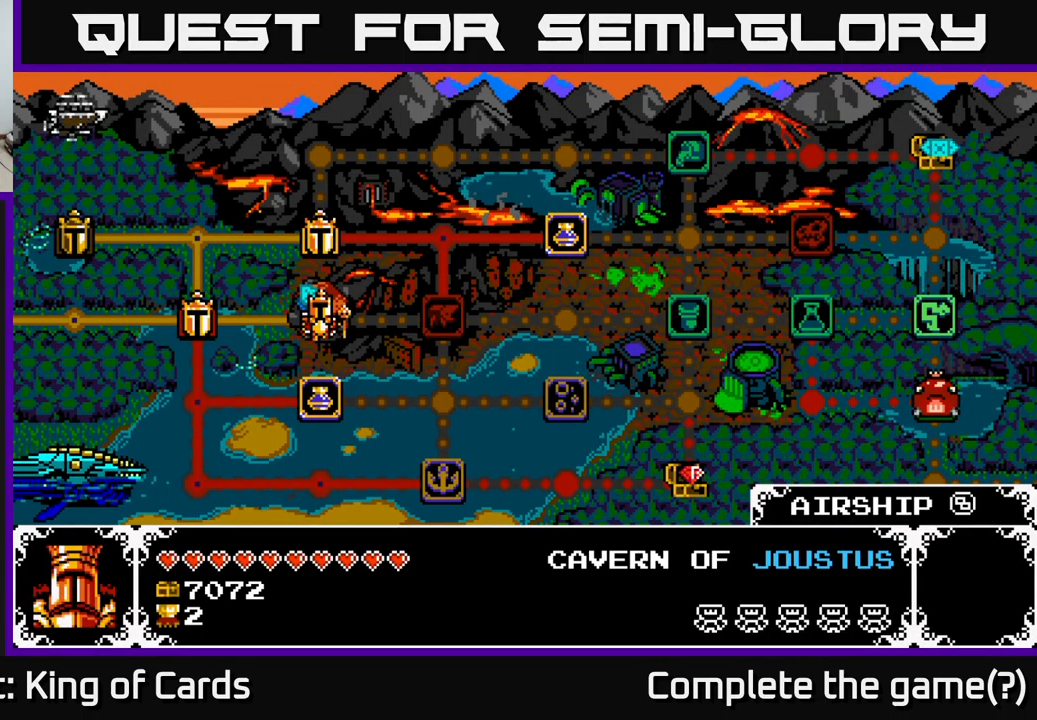
{"buttons": [], "right_stick": "center", "events": []}
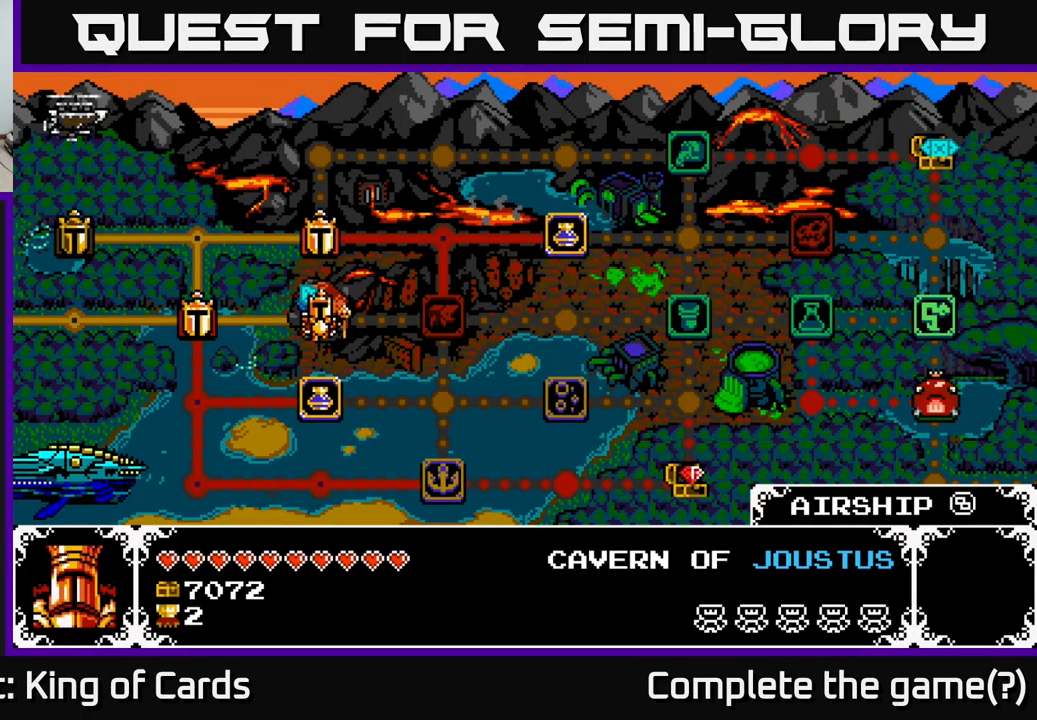
{"buttons": [], "right_stick": "center", "events": [[84, "DPAD_LEFT", "down"], [200, "DPAD_LEFT", "up"], [367, "DPAD_UP", "down"], [467, "DPAD_UP", "up"]]}
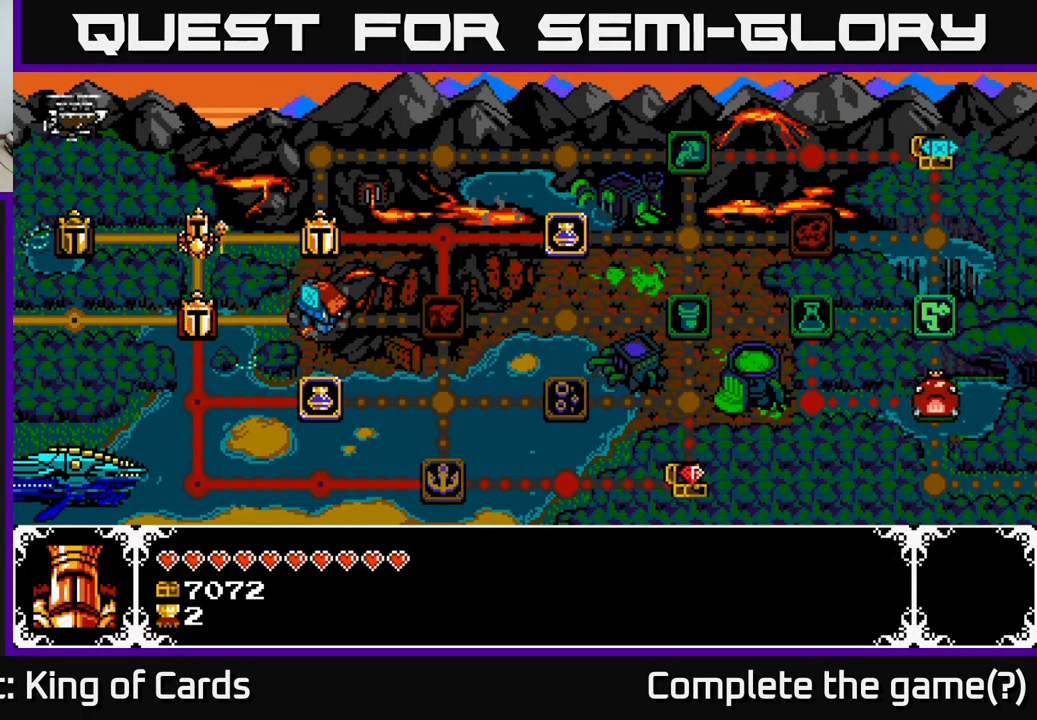
{"buttons": [], "right_stick": "center", "events": [[100, "DPAD_RIGHT", "down"], [217, "DPAD_RIGHT", "up"], [350, "A", "down"], [484, "A", "up"]]}
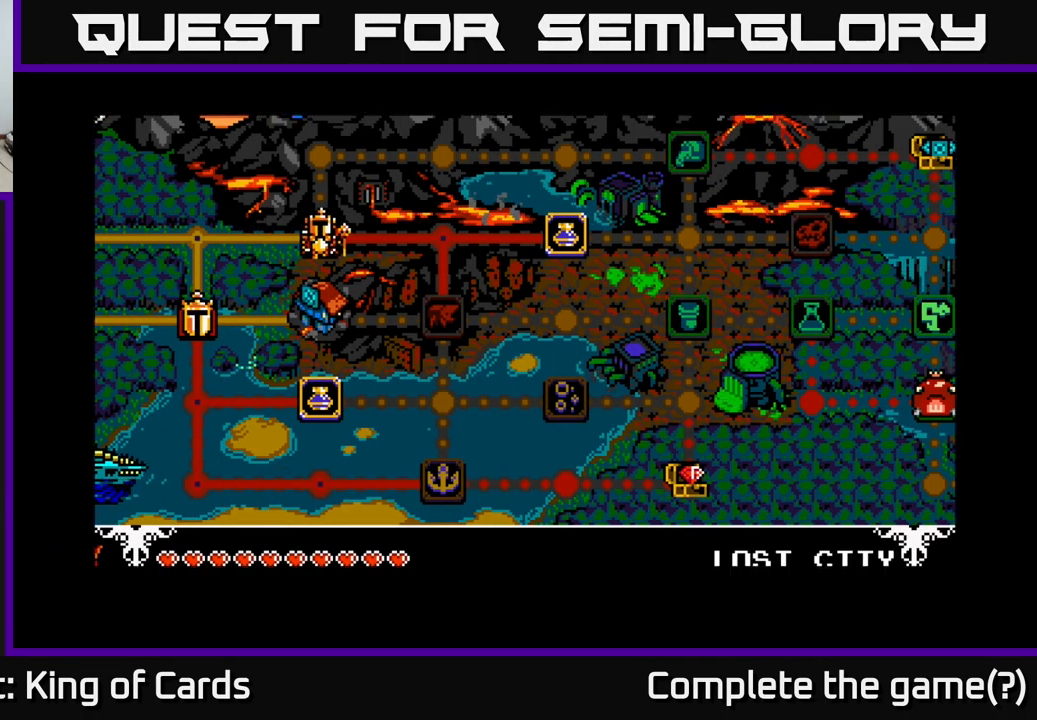
{"buttons": [], "right_stick": "center", "events": []}
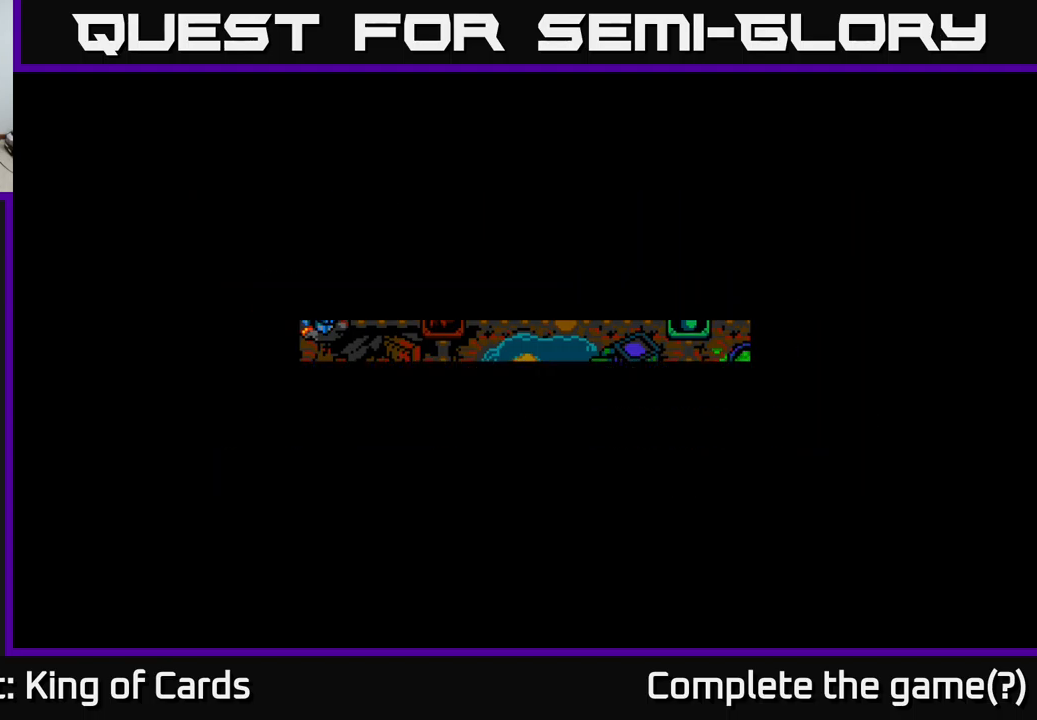
{"buttons": [], "right_stick": "center", "events": []}
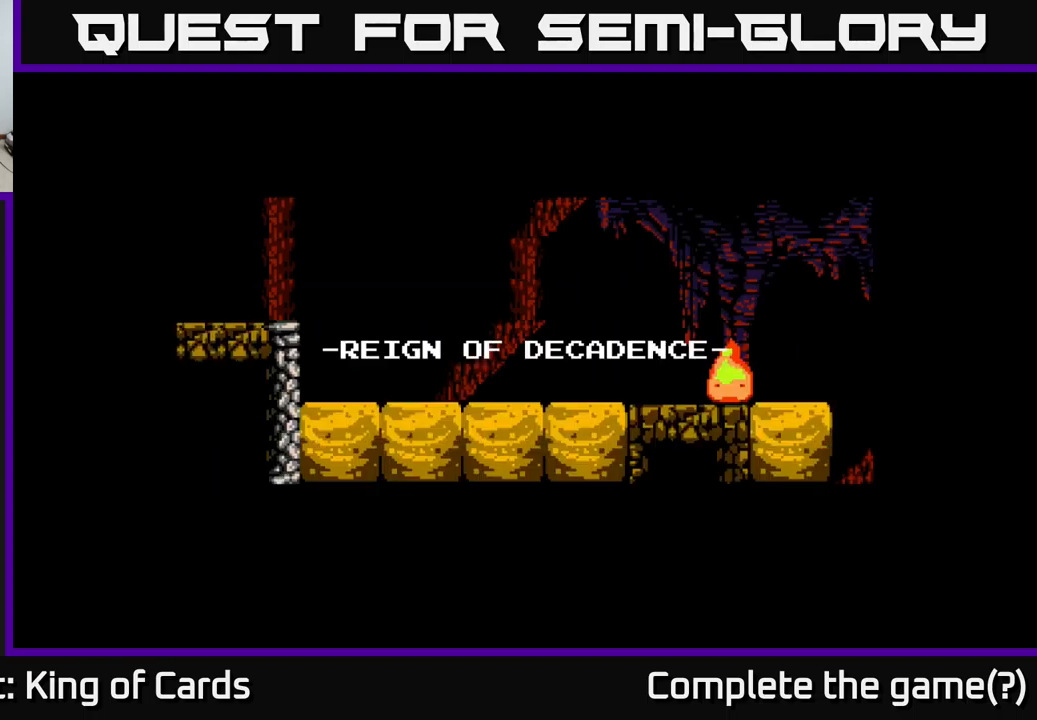
{"buttons": ["DPAD_RIGHT"], "right_stick": "center", "events": [[417, "DPAD_RIGHT", "down"]]}
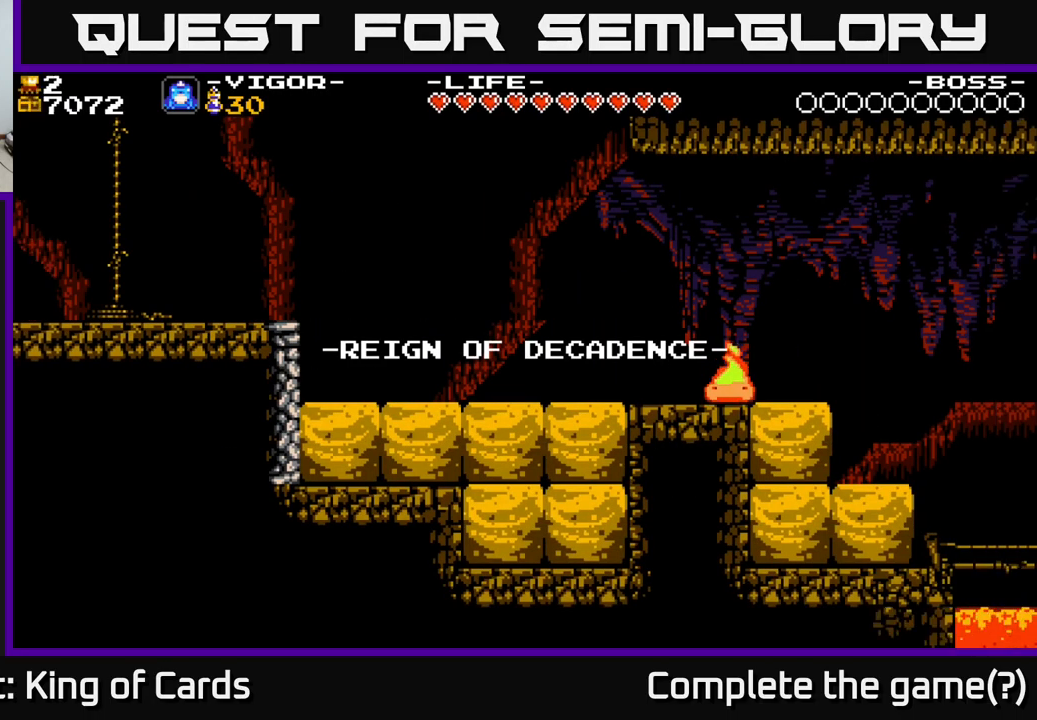
{"buttons": ["DPAD_RIGHT"], "right_stick": "center", "events": [[67, "A", "down"], [200, "A", "up"], [350, "A", "down"], [417, "A", "up"]]}
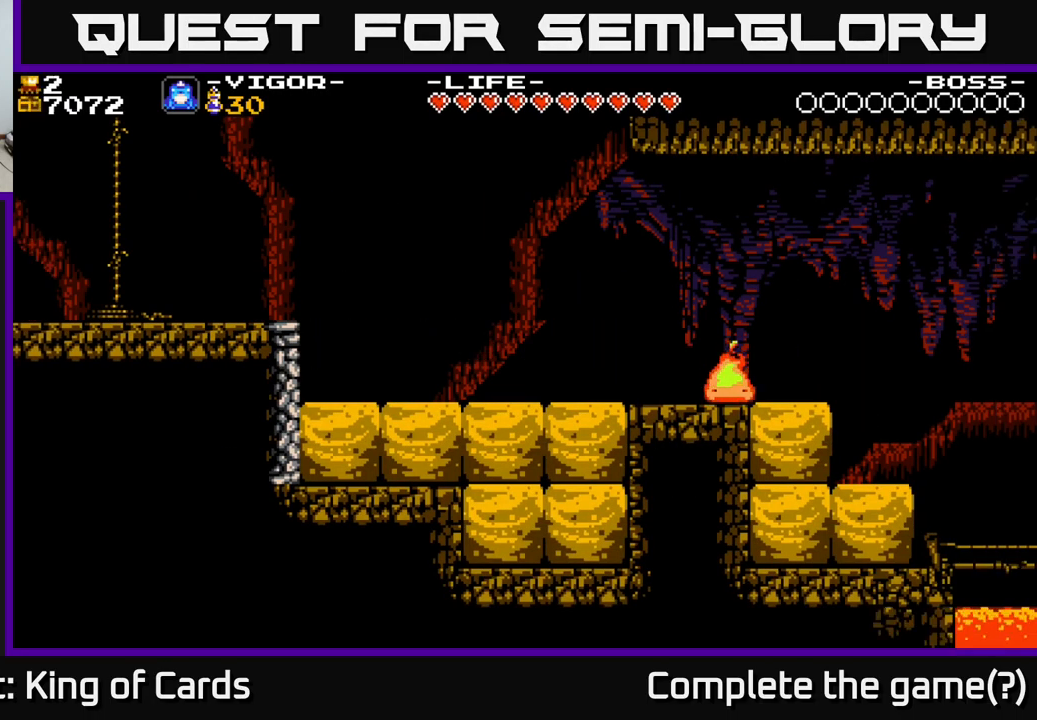
{"buttons": ["DPAD_RIGHT"], "right_stick": "center", "events": [[100, "A", "down"], [200, "A", "up"]]}
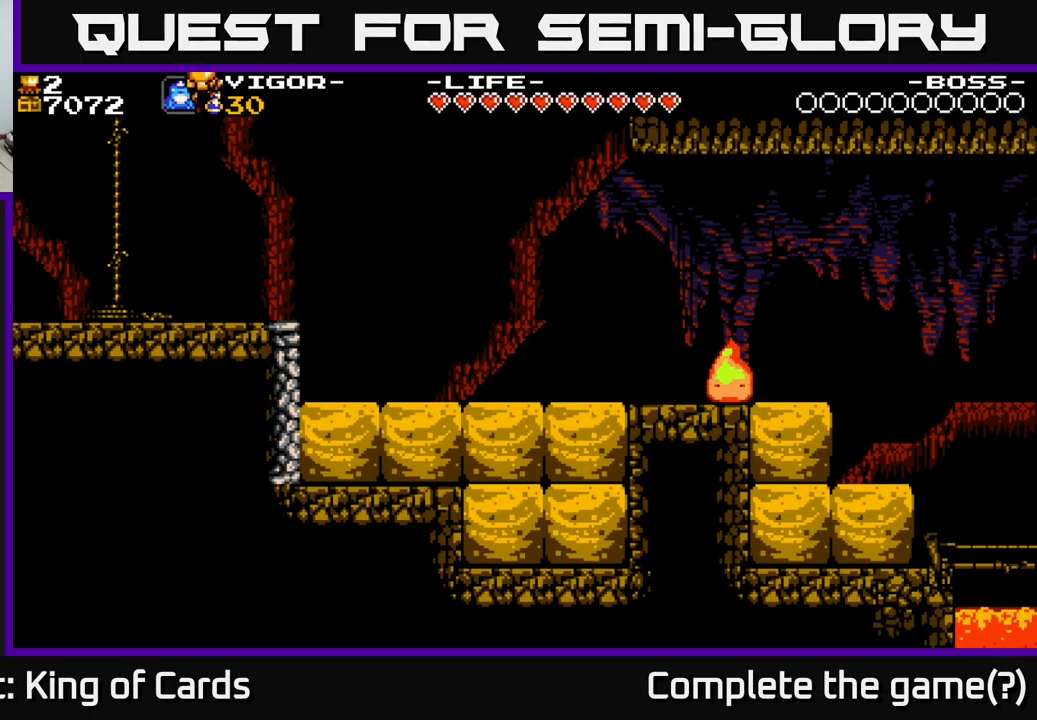
{"buttons": ["DPAD_RIGHT"], "right_stick": "center", "events": [[100, "A", "down"], [200, "A", "up"]]}
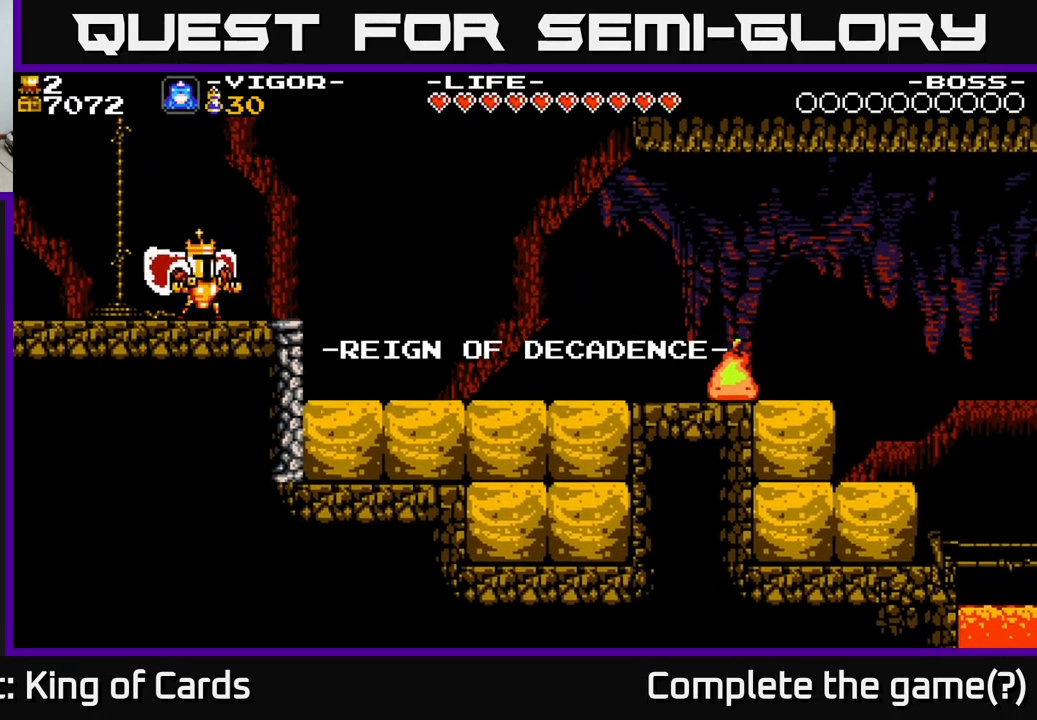
{"buttons": ["A", "DPAD_RIGHT"], "right_stick": "center", "events": [[467, "A", "down"]]}
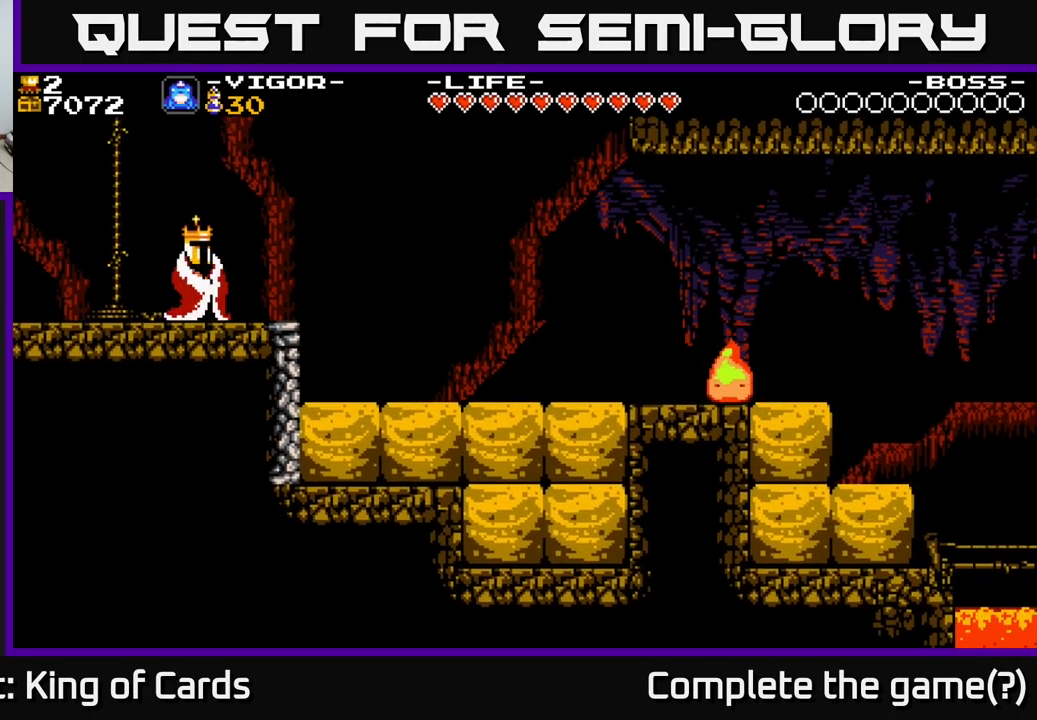
{"buttons": ["DPAD_RIGHT"], "right_stick": "center", "events": [[133, "A", "up"]]}
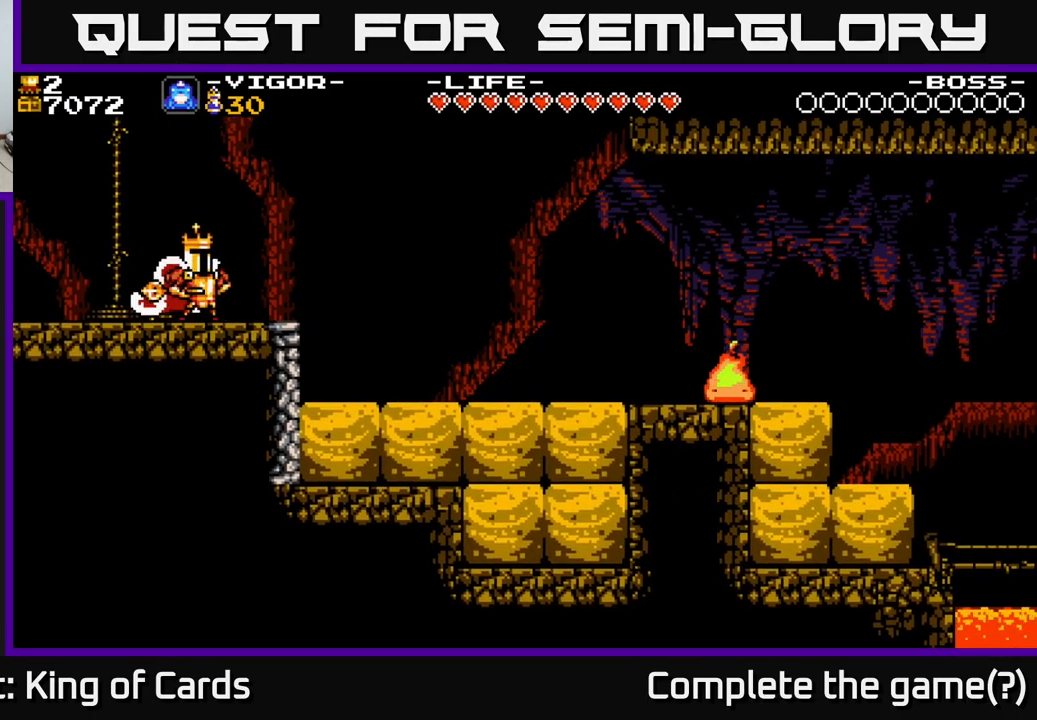
{"buttons": ["DPAD_RIGHT"], "right_stick": "center", "events": []}
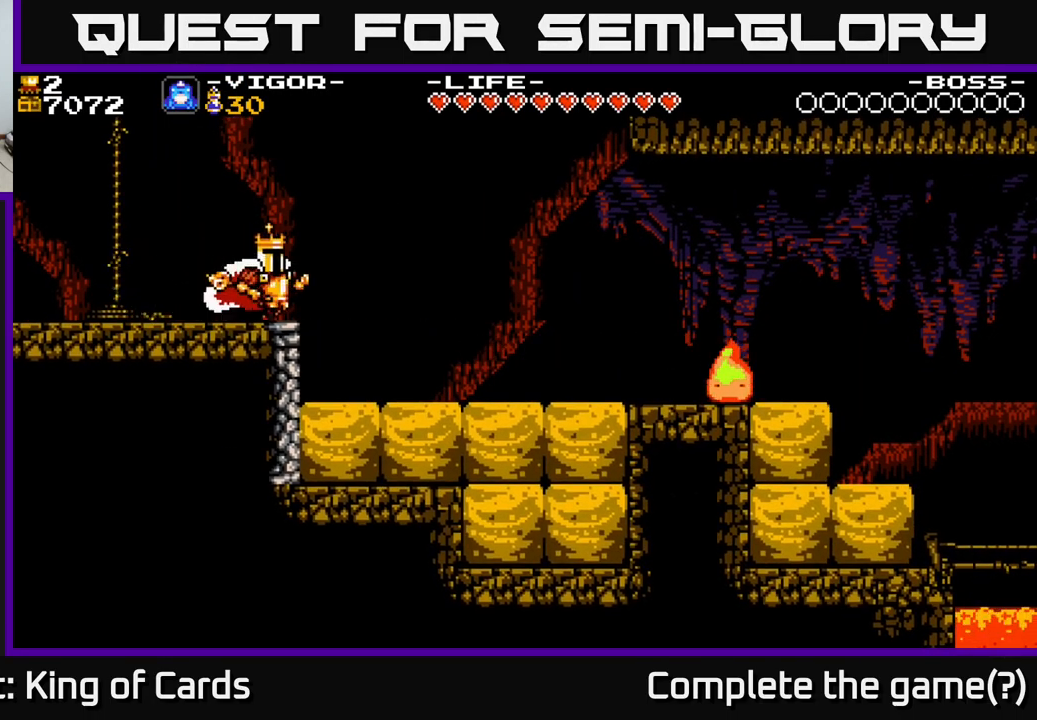
{"buttons": ["DPAD_RIGHT"], "right_stick": "center", "events": [[50, "A", "down"], [100, "A", "up"]]}
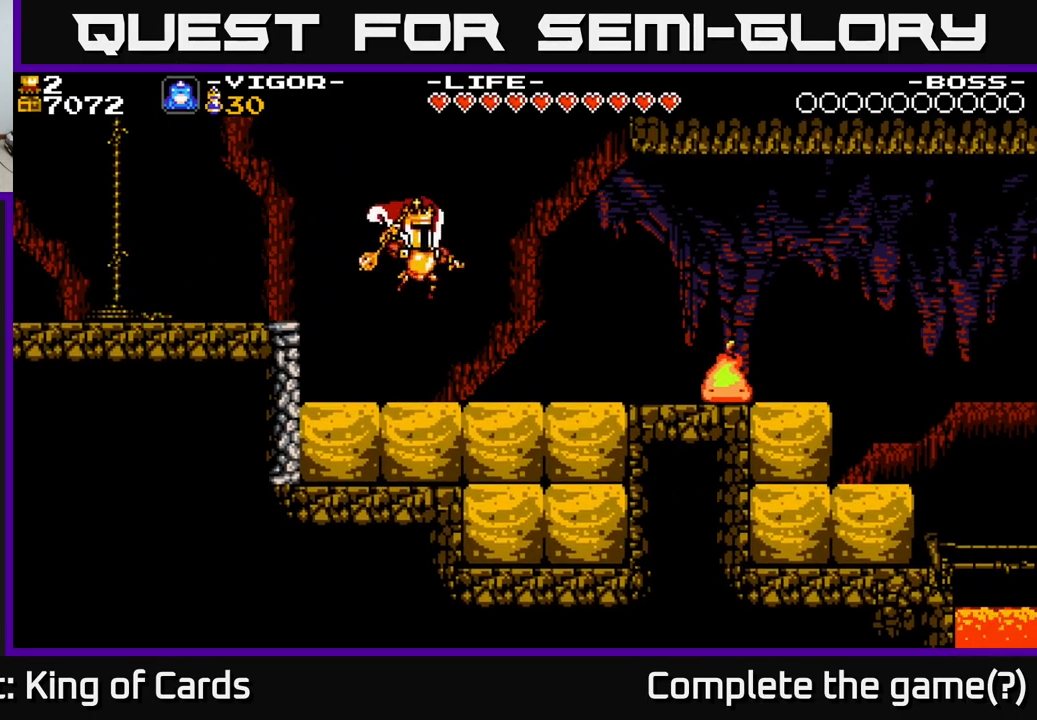
{"buttons": ["DPAD_RIGHT"], "right_stick": "center", "events": [[399, "X", "down"], [516, "X", "up"]]}
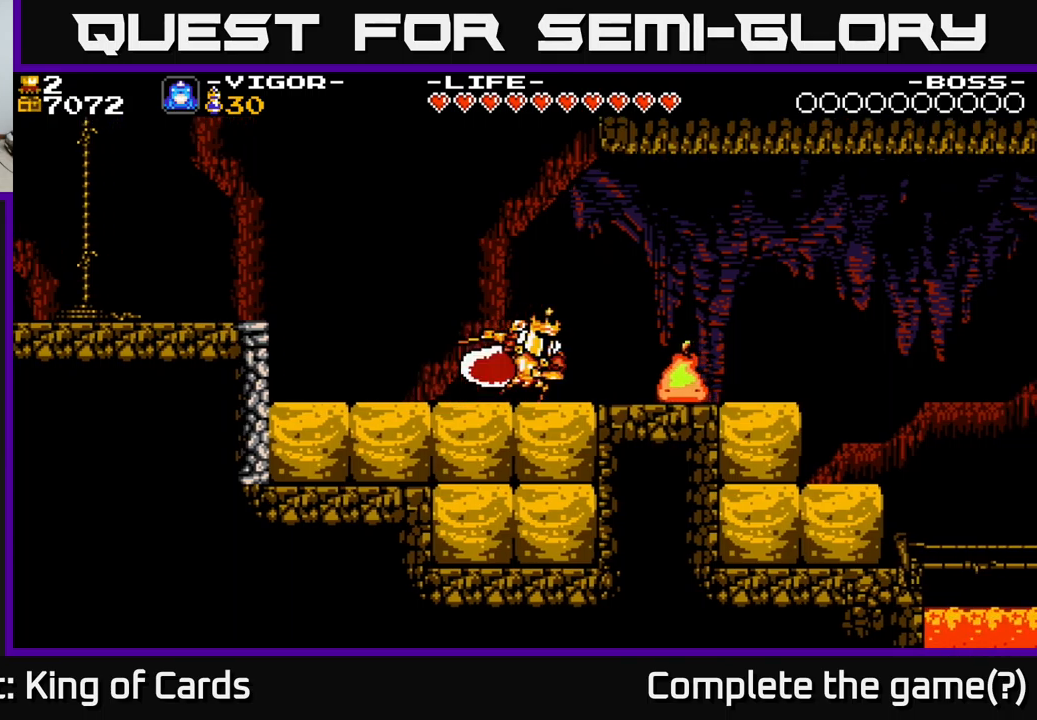
{"buttons": ["DPAD_LEFT"], "right_stick": "center", "events": [[250, "DPAD_RIGHT", "up"], [283, "DPAD_LEFT", "down"], [317, "A", "down"], [433, "A", "up"]]}
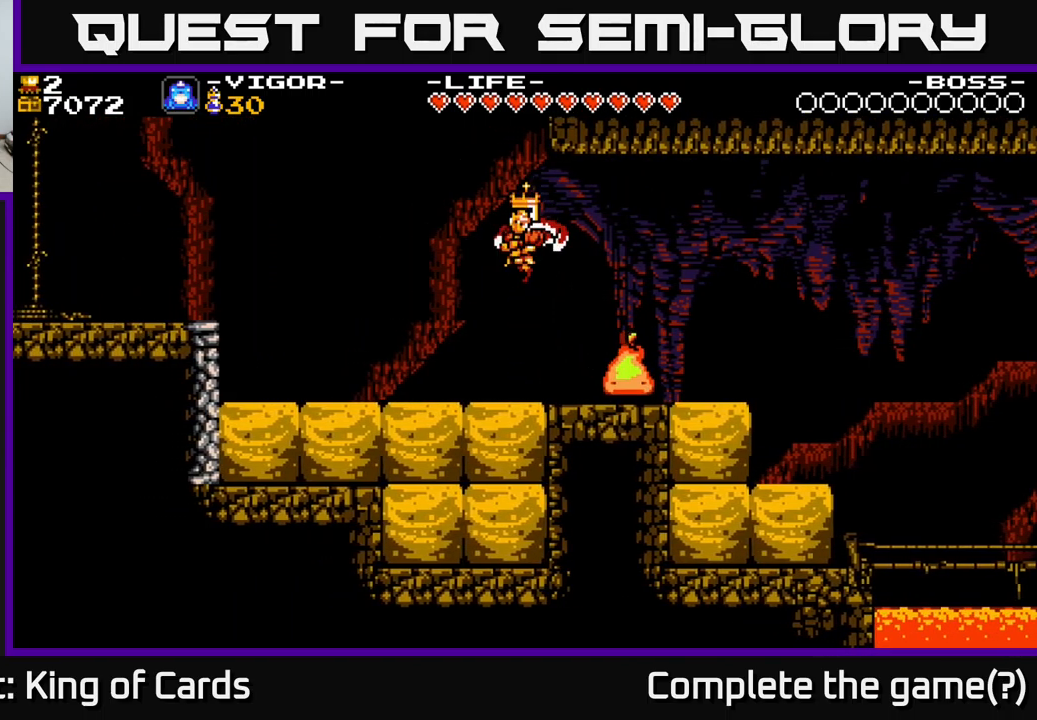
{"buttons": [], "right_stick": "center", "events": [[233, "DPAD_LEFT", "up"]]}
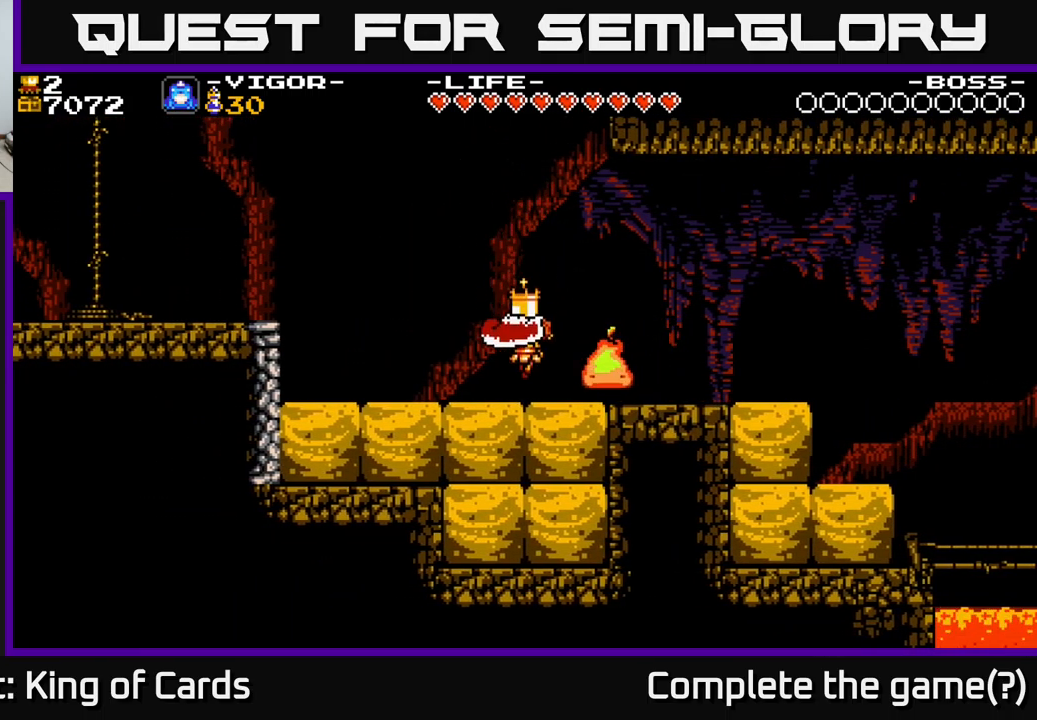
{"buttons": ["DPAD_LEFT"], "right_stick": "center", "events": [[400, "DPAD_LEFT", "down"]]}
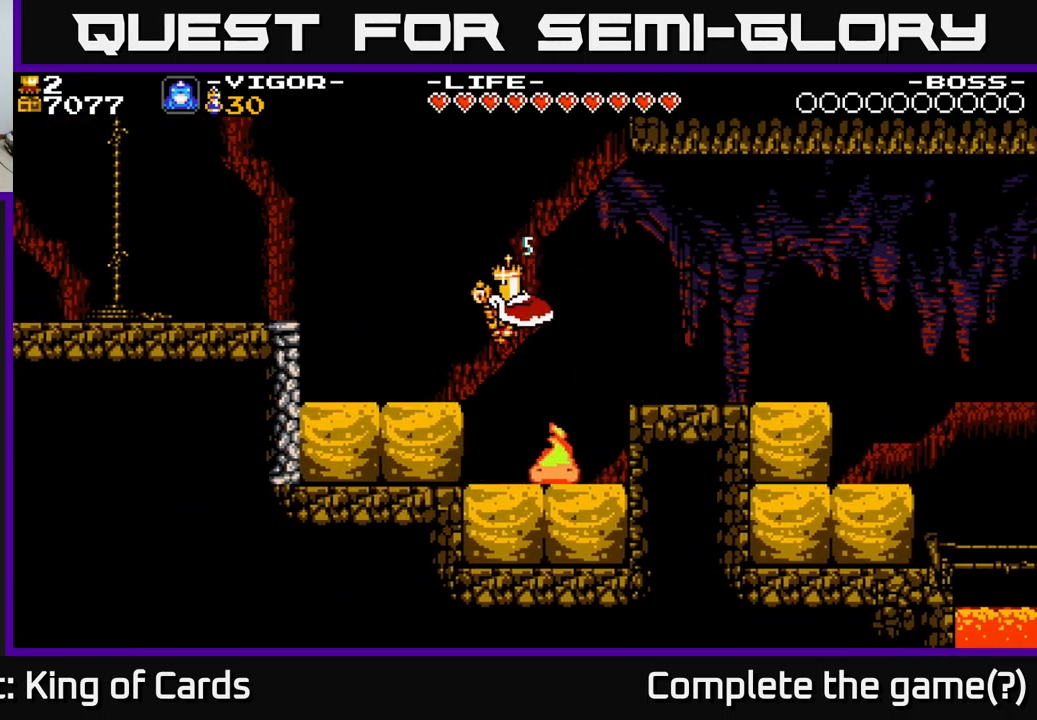
{"buttons": [], "right_stick": "center", "events": [[450, "DPAD_LEFT", "up"]]}
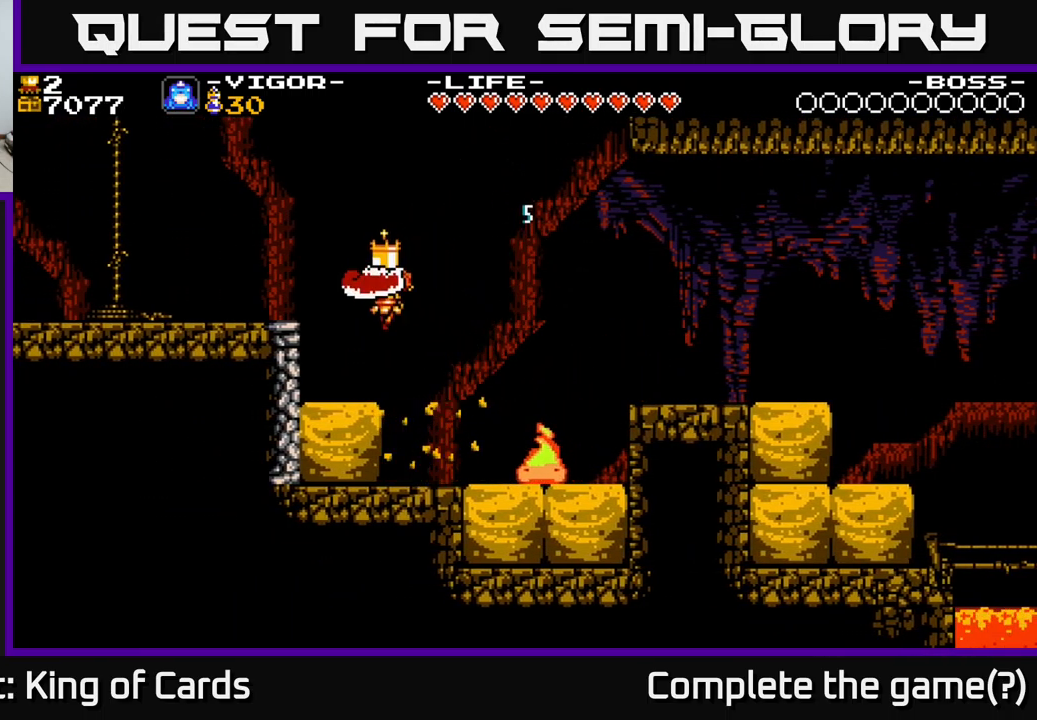
{"buttons": [], "right_stick": "center", "events": [[117, "DPAD_LEFT", "down"], [250, "DPAD_LEFT", "up"]]}
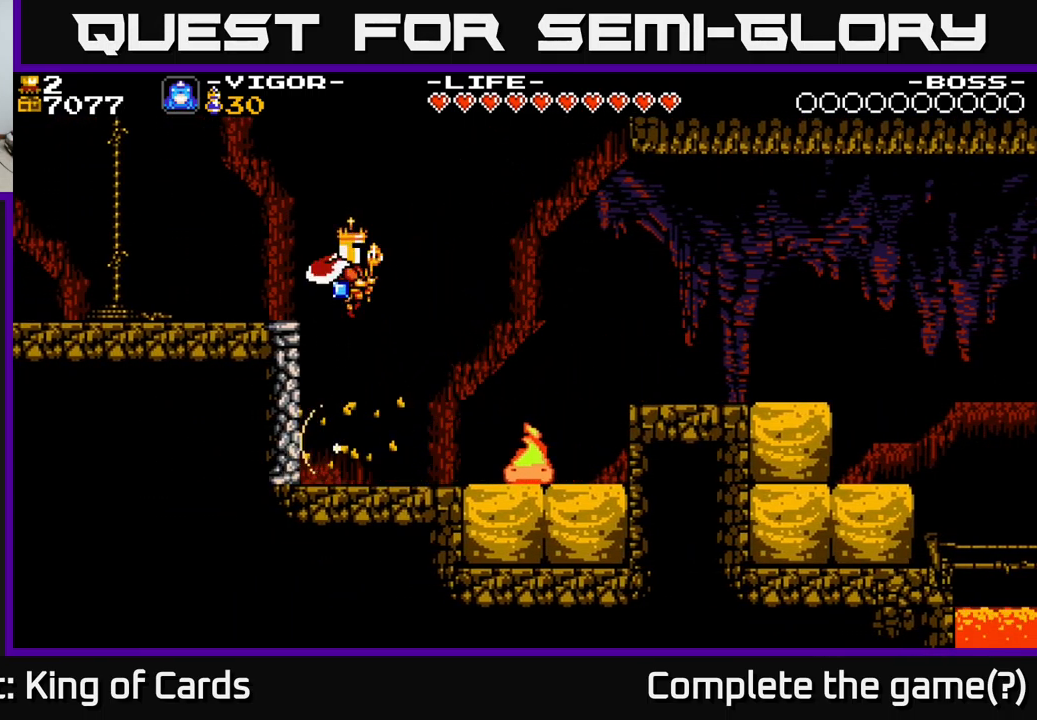
{"buttons": ["X", "DPAD_RIGHT"], "right_stick": "center", "events": [[367, "DPAD_RIGHT", "down"], [467, "X", "down"]]}
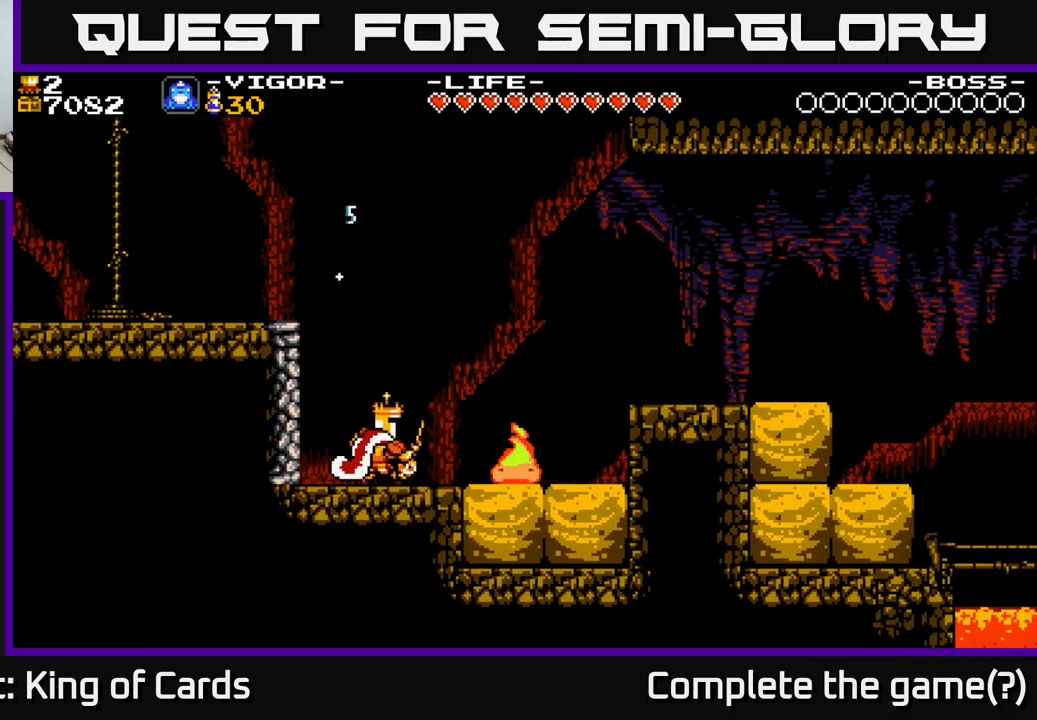
{"buttons": ["DPAD_RIGHT"], "right_stick": "center", "events": [[67, "X", "up"]]}
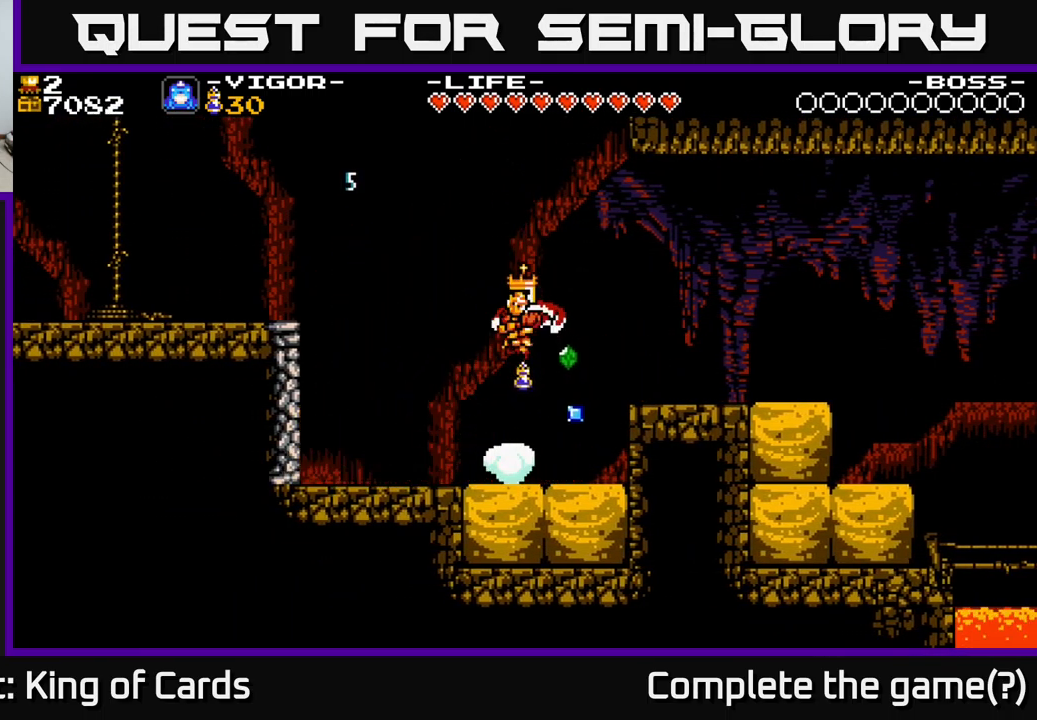
{"buttons": [], "right_stick": "center", "events": [[67, "DPAD_RIGHT", "up"], [400, "DPAD_RIGHT", "down"], [450, "DPAD_RIGHT", "up"]]}
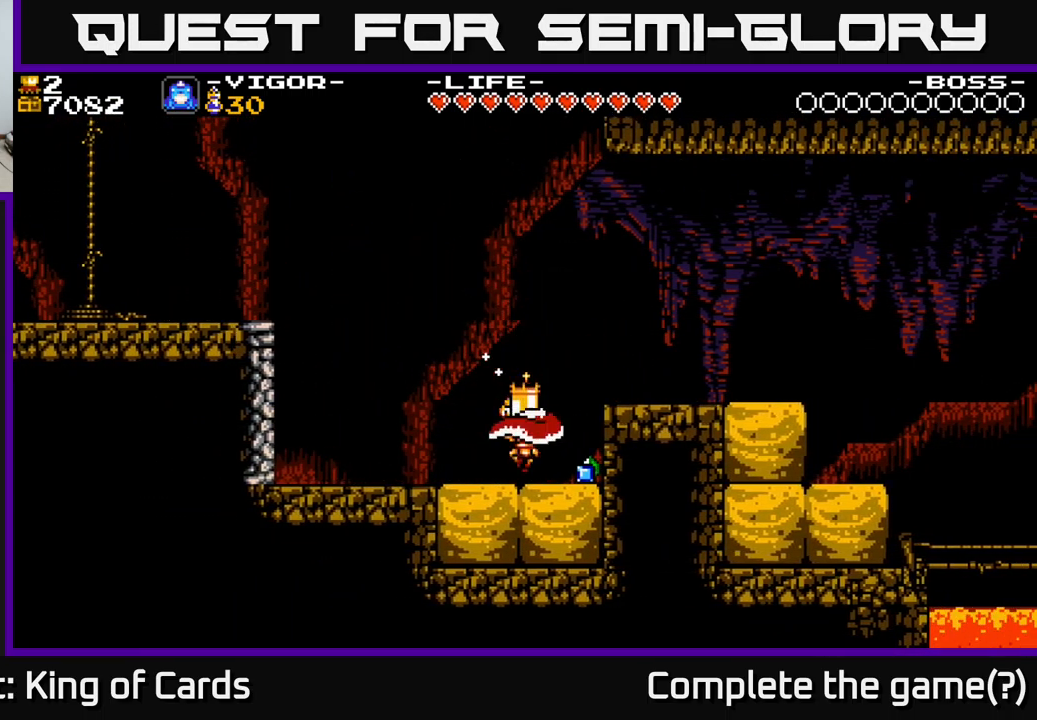
{"buttons": ["DPAD_LEFT"], "right_stick": "center", "events": [[483, "DPAD_LEFT", "down"]]}
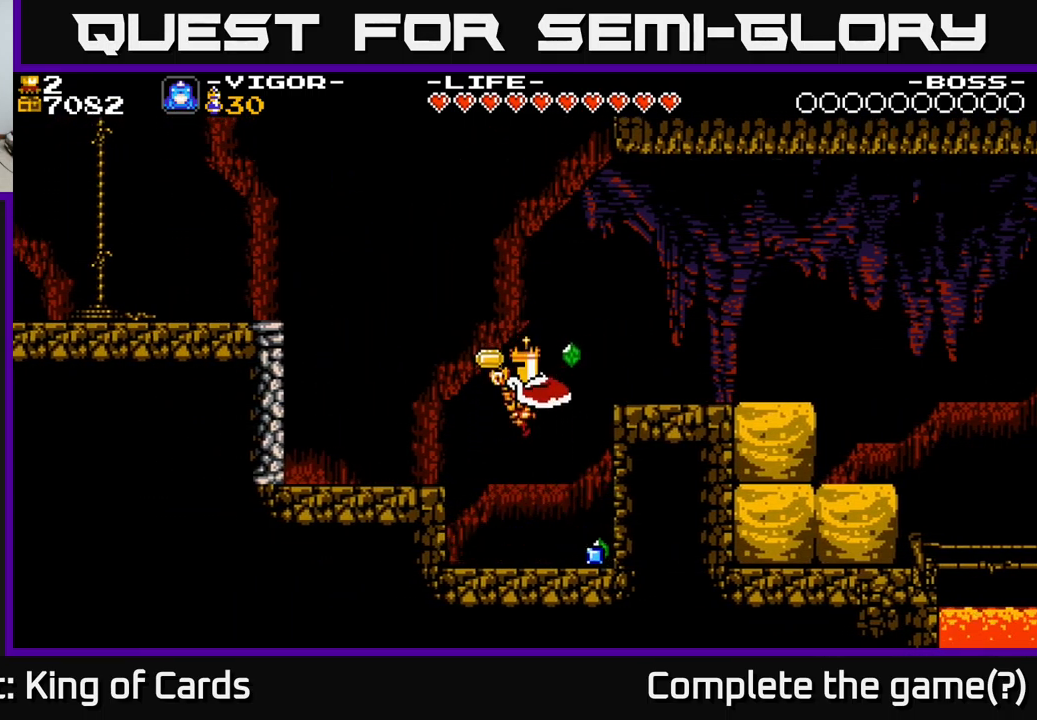
{"buttons": ["DPAD_RIGHT"], "right_stick": "center", "events": [[150, "DPAD_LEFT", "up"], [183, "DPAD_RIGHT", "down"]]}
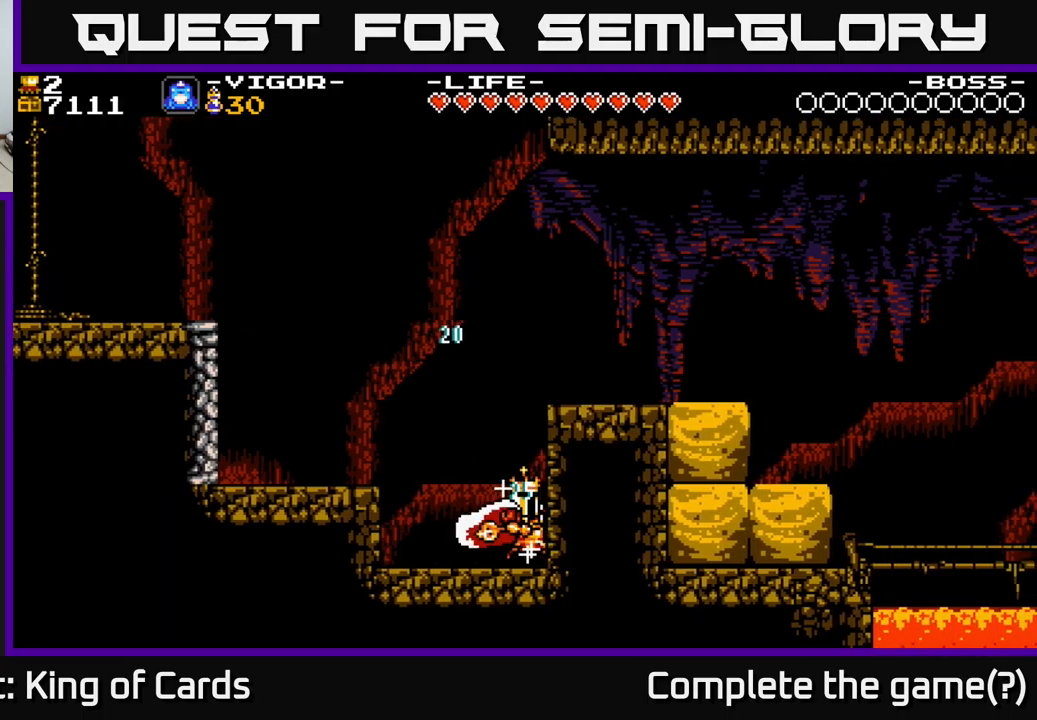
{"buttons": ["DPAD_RIGHT"], "right_stick": "center", "events": [[50, "A", "down"], [234, "X", "down"], [417, "X", "up"], [484, "A", "up"]]}
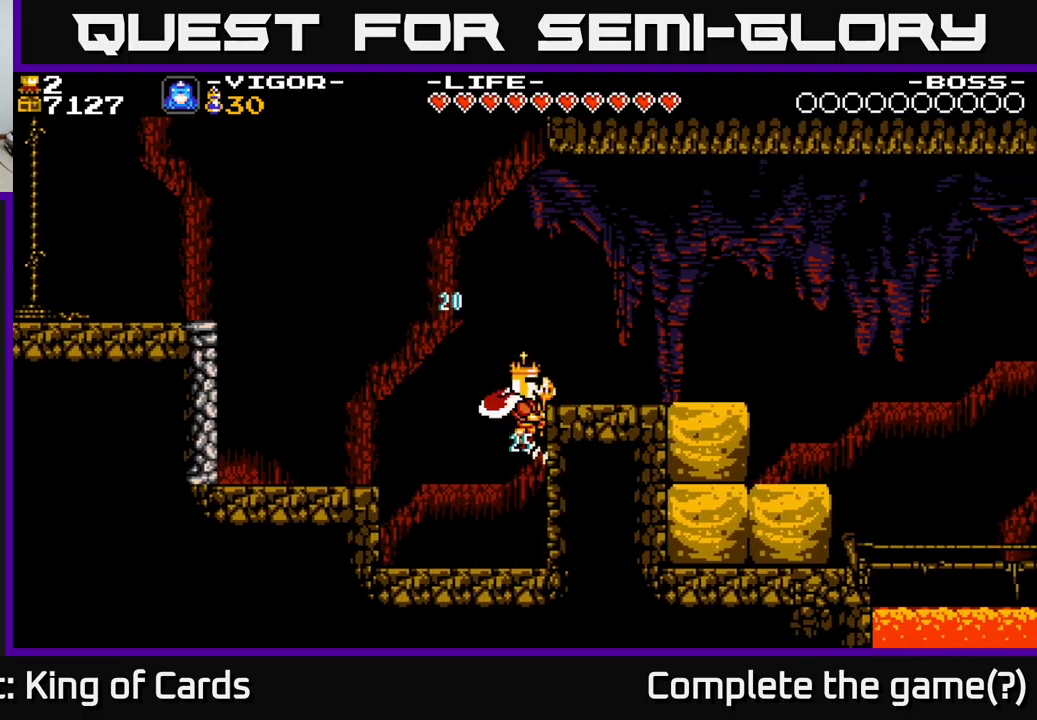
{"buttons": ["DPAD_RIGHT"], "right_stick": "center", "events": []}